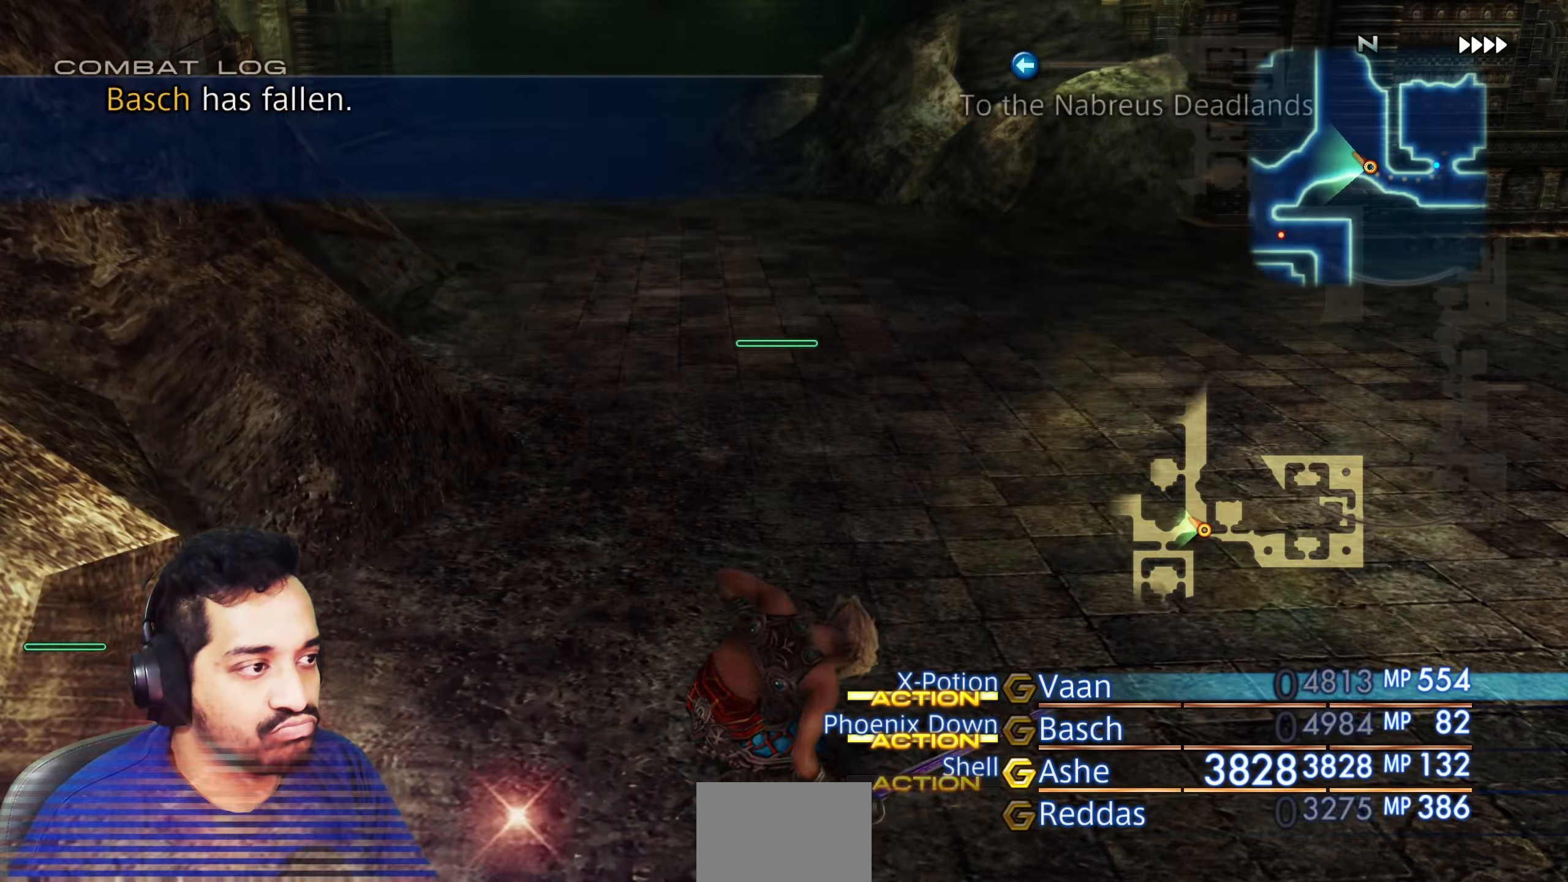
Gameplay with a controller (PlayStation layout); each line is a JSON object with the inputs held at the frame after it. "events" lists button and stick changes between this image and that frame as [ms after this image, input, new state], when the widget could be followed in between. Not read: L3 R3.
{"buttons": [], "left_stick": "center", "right_stick": "center", "events": [[33, "left_stick", "up"], [133, "right_stick", "right"], [150, "left_stick", "center"], [283, "right_stick", "center"]]}
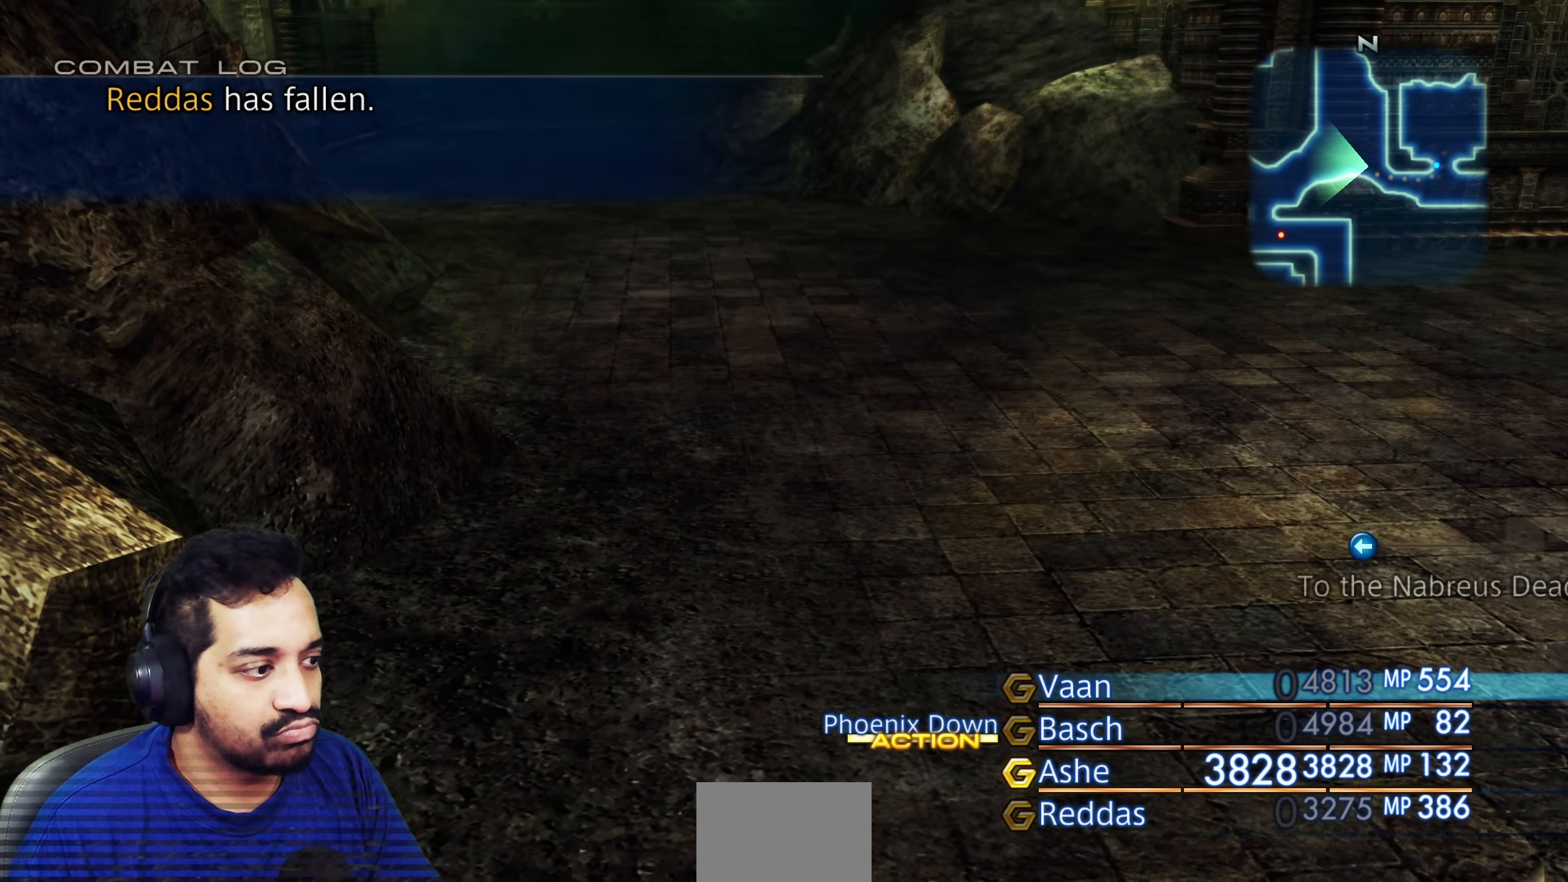
{"buttons": [], "left_stick": "center", "right_stick": "center", "events": []}
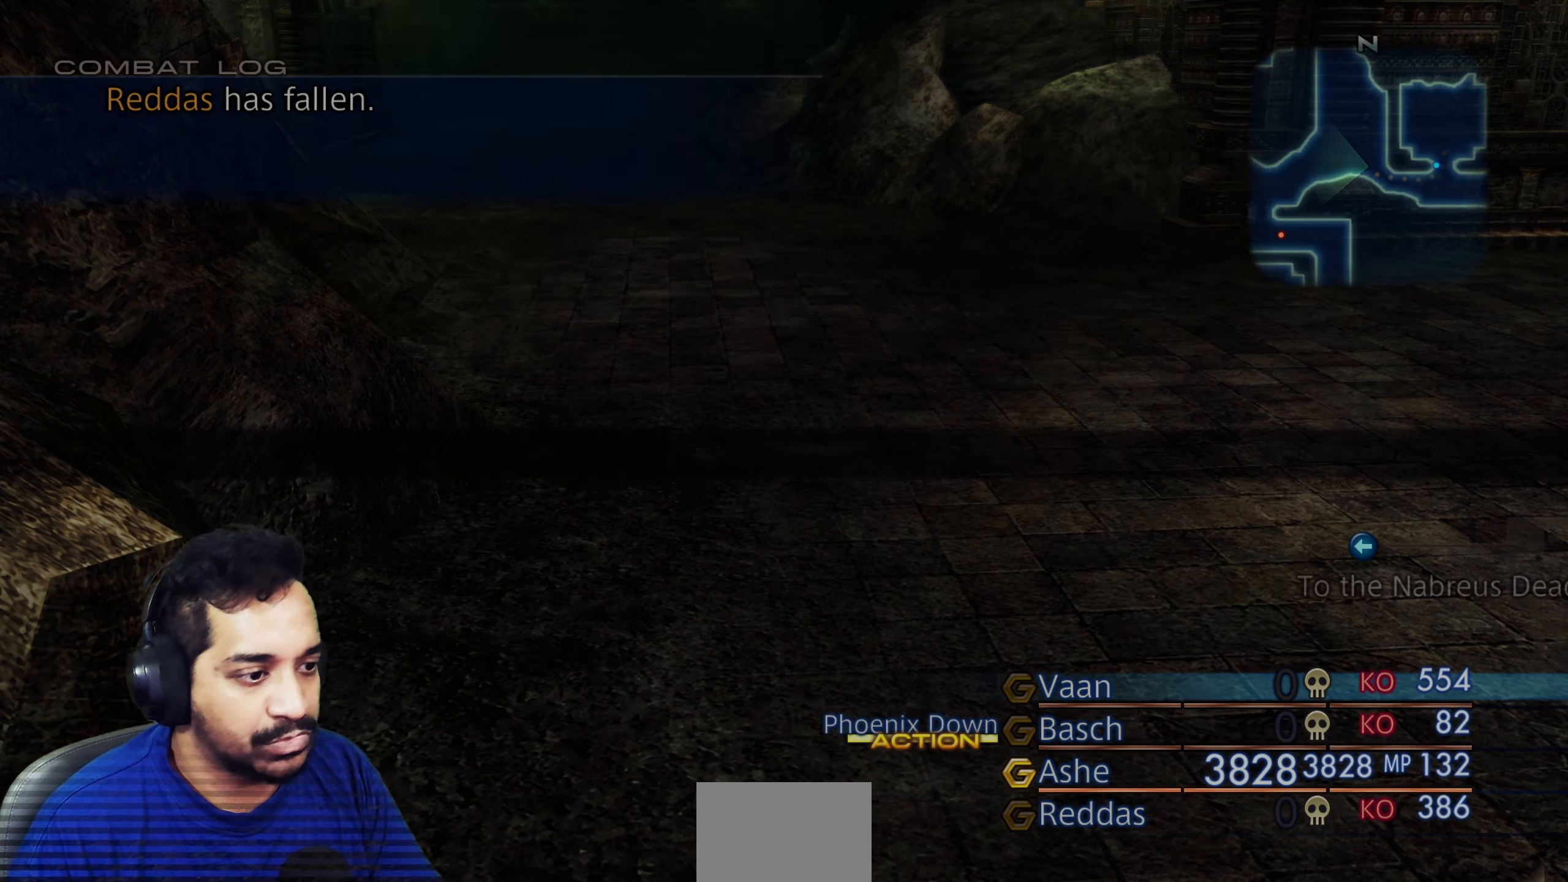
{"buttons": [], "left_stick": "center", "right_stick": "center", "events": [[117, "CROSS", "down"], [233, "CROSS", "up"], [400, "DPAD_DOWN", "down"], [500, "DPAD_DOWN", "up"]]}
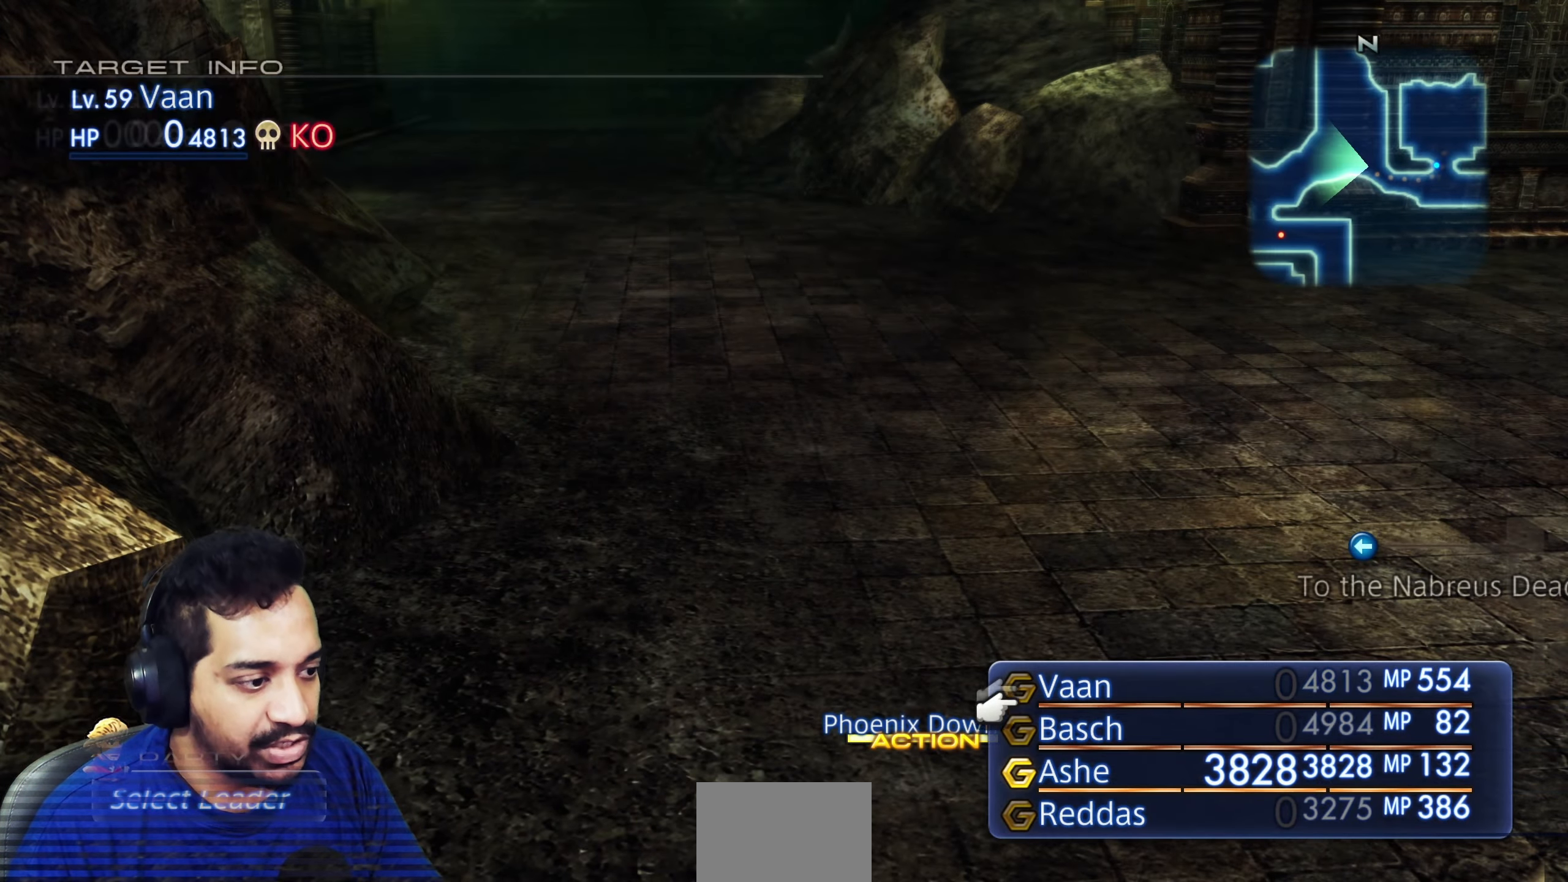
{"buttons": [], "left_stick": "center", "right_stick": "center", "events": [[50, "DPAD_DOWN", "down"], [167, "DPAD_DOWN", "up"], [250, "CROSS", "down"], [350, "CROSS", "up"]]}
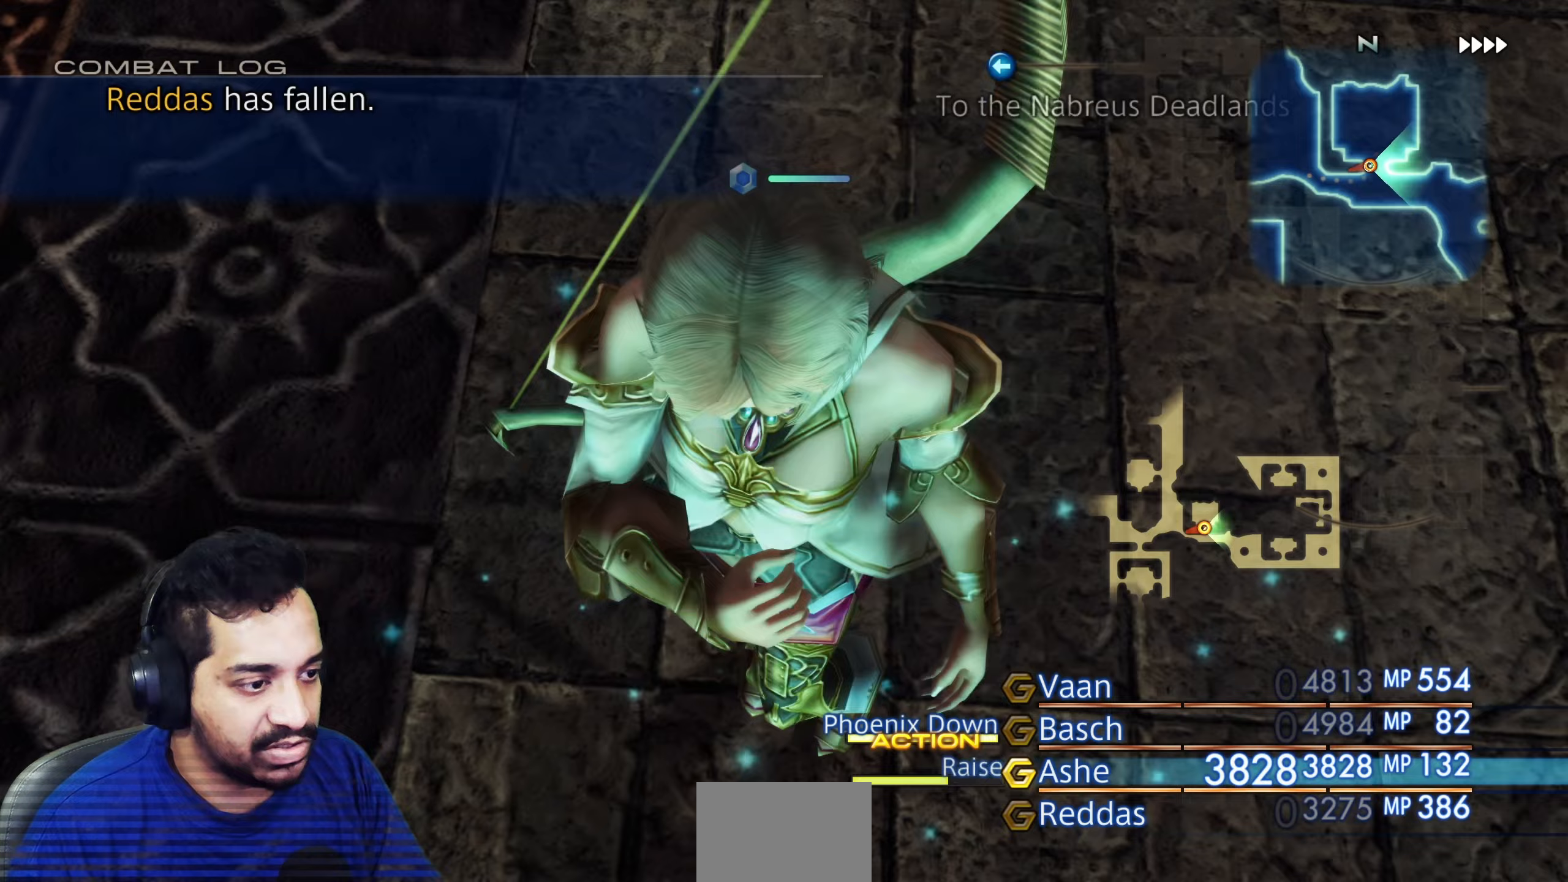
{"buttons": [], "left_stick": "center", "right_stick": "up-right", "events": [[450, "right_stick", "up-right"]]}
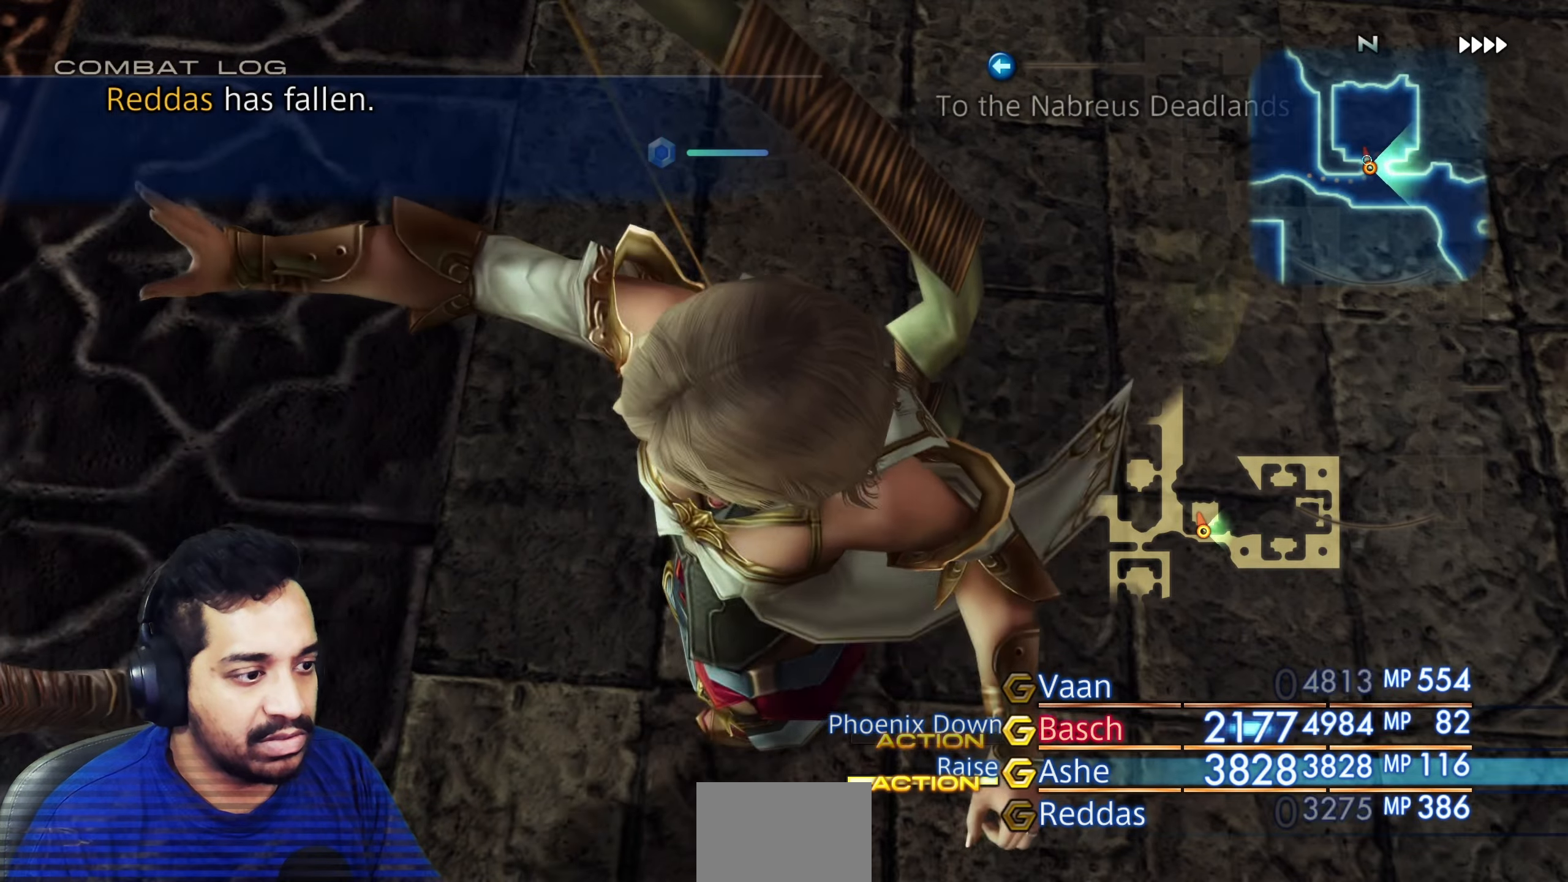
{"buttons": [], "left_stick": "center", "right_stick": "up-left", "events": [[217, "right_stick", "up"], [317, "right_stick", "up-left"]]}
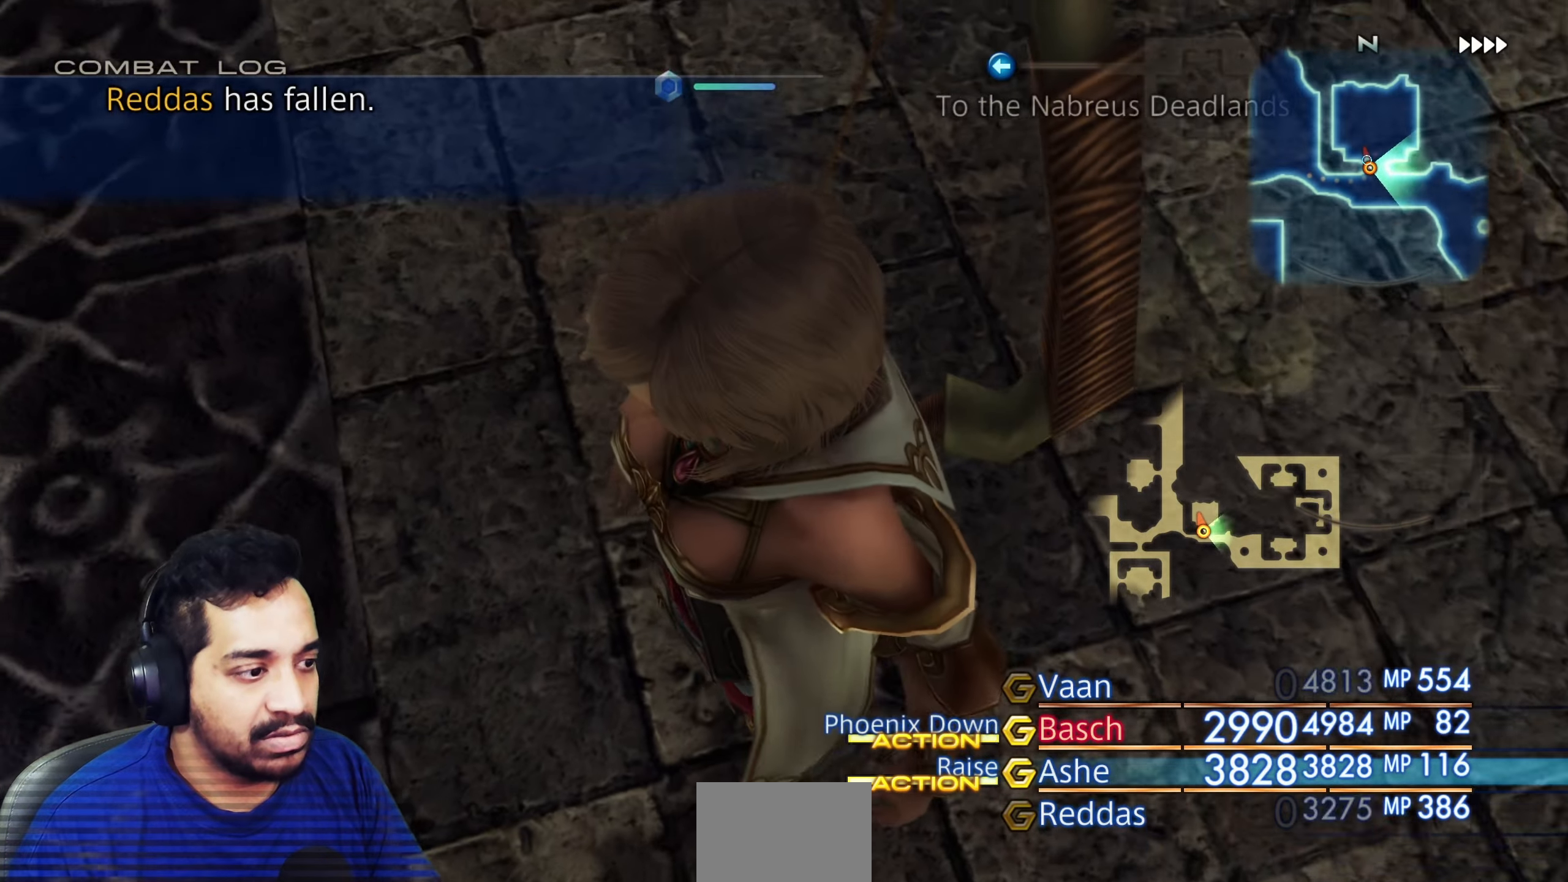
{"buttons": [], "left_stick": "center", "right_stick": "left", "events": [[200, "right_stick", "center"], [483, "right_stick", "left"]]}
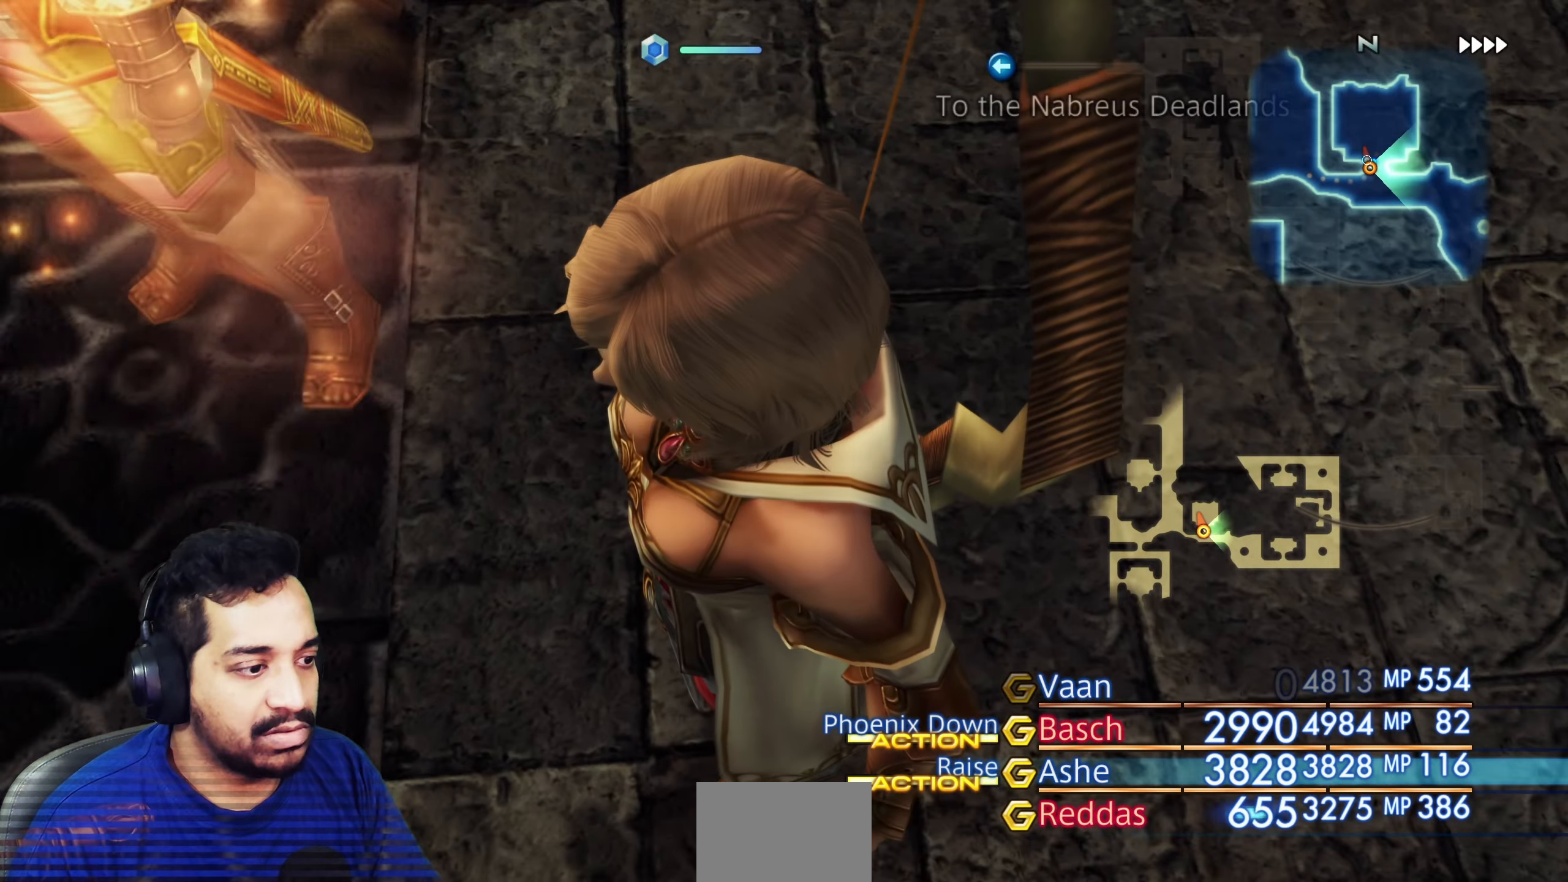
{"buttons": [], "left_stick": "center", "right_stick": "up-left", "events": [[133, "TOUCHPAD", "down"], [200, "TOUCHPAD", "up"], [450, "right_stick", "up-left"]]}
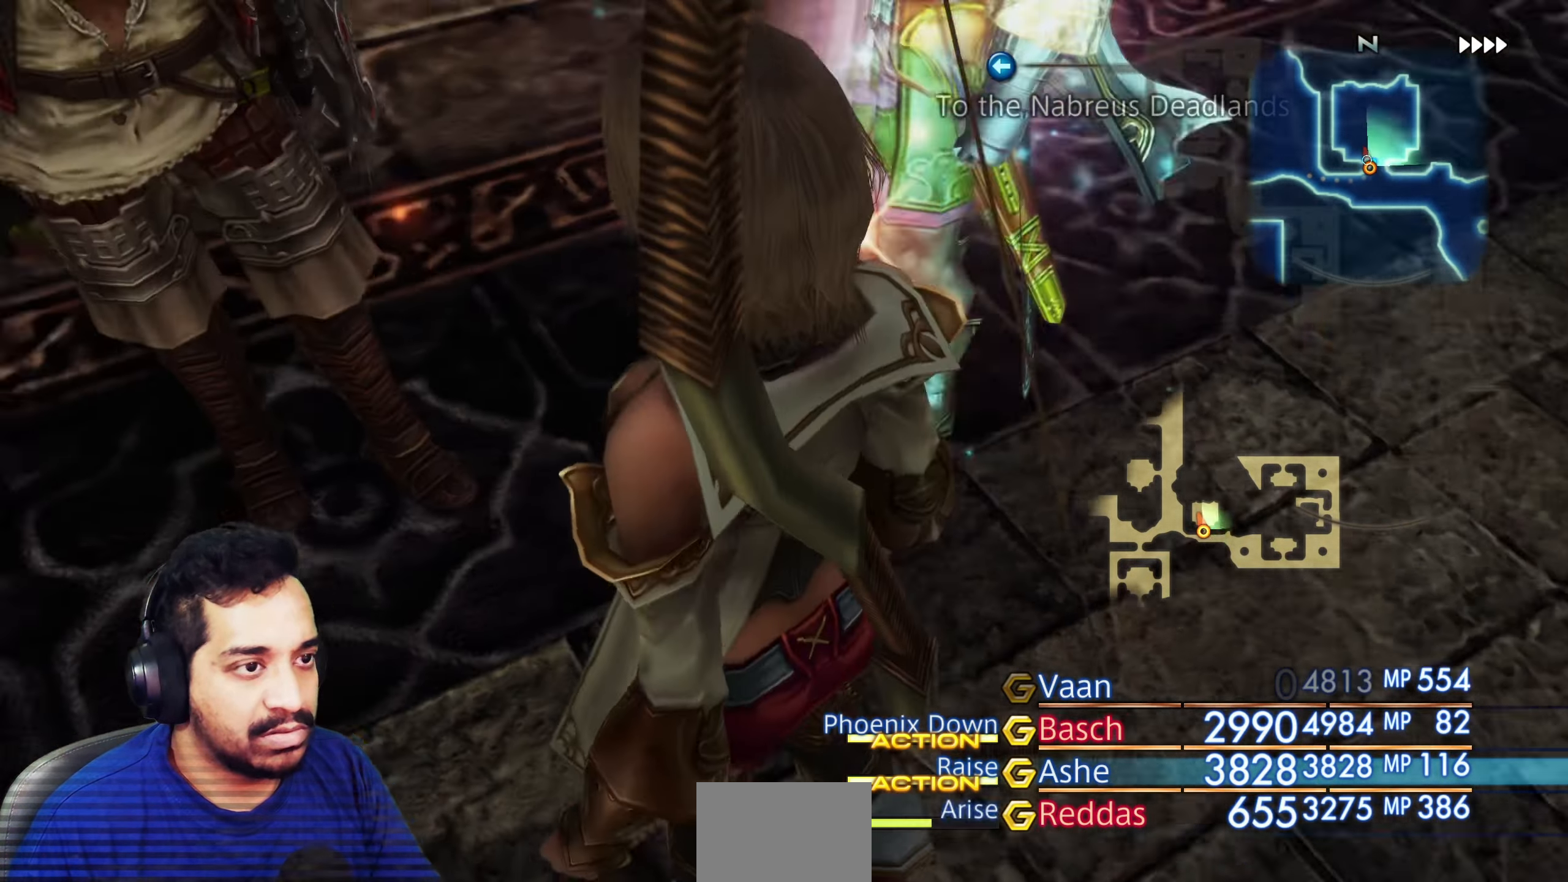
{"buttons": [], "left_stick": "center", "right_stick": "down", "events": [[333, "right_stick", "down-left"], [483, "right_stick", "down"]]}
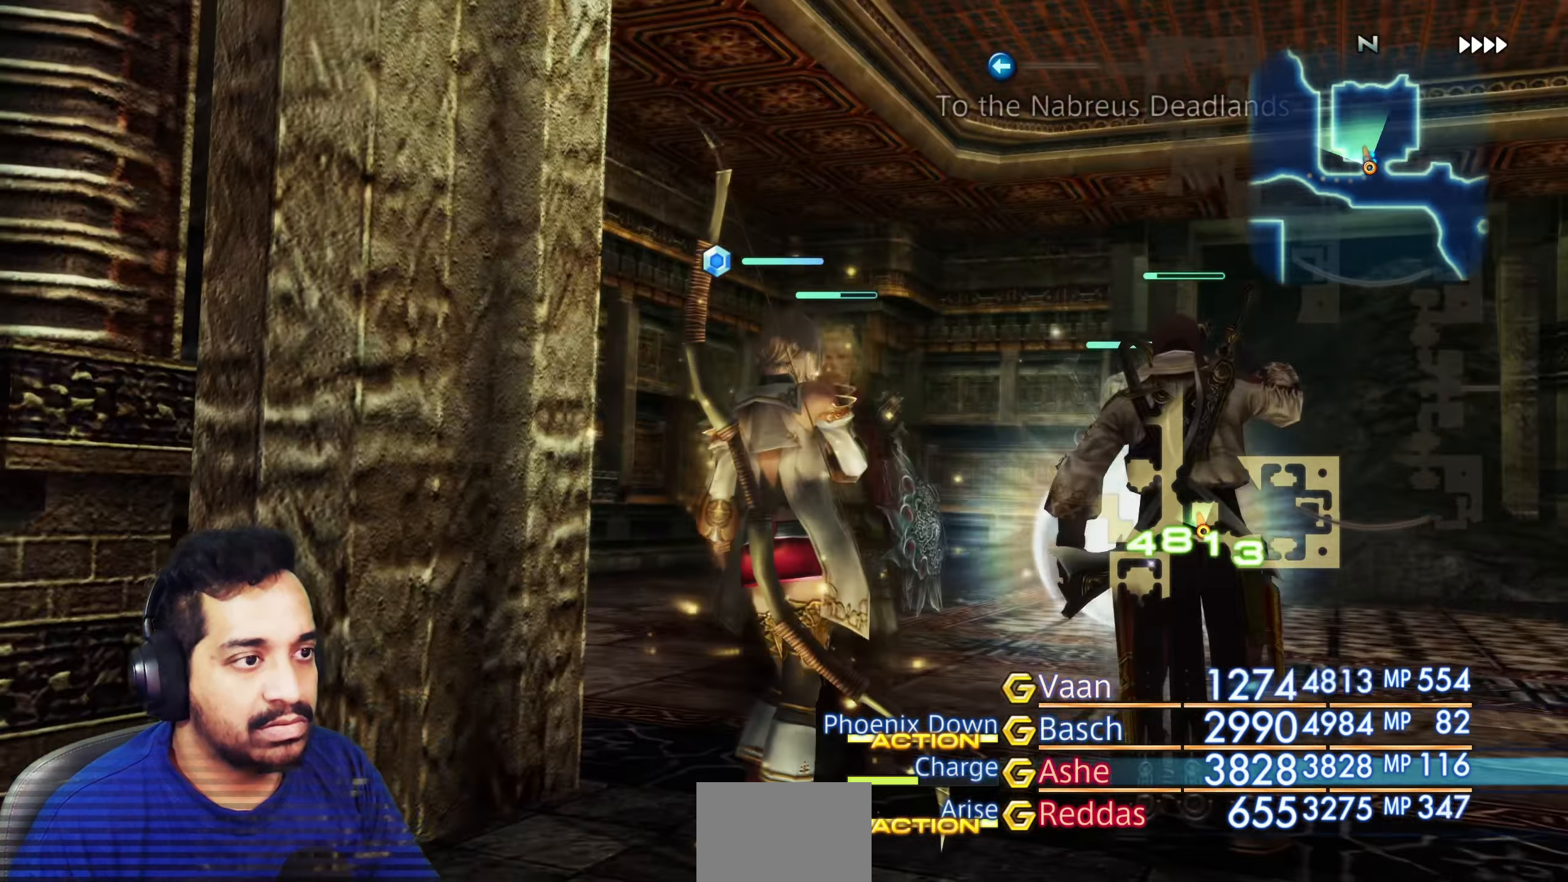
{"buttons": [], "left_stick": "center", "right_stick": "down", "events": [[67, "HOME", "down"], [83, "HOME", "up"]]}
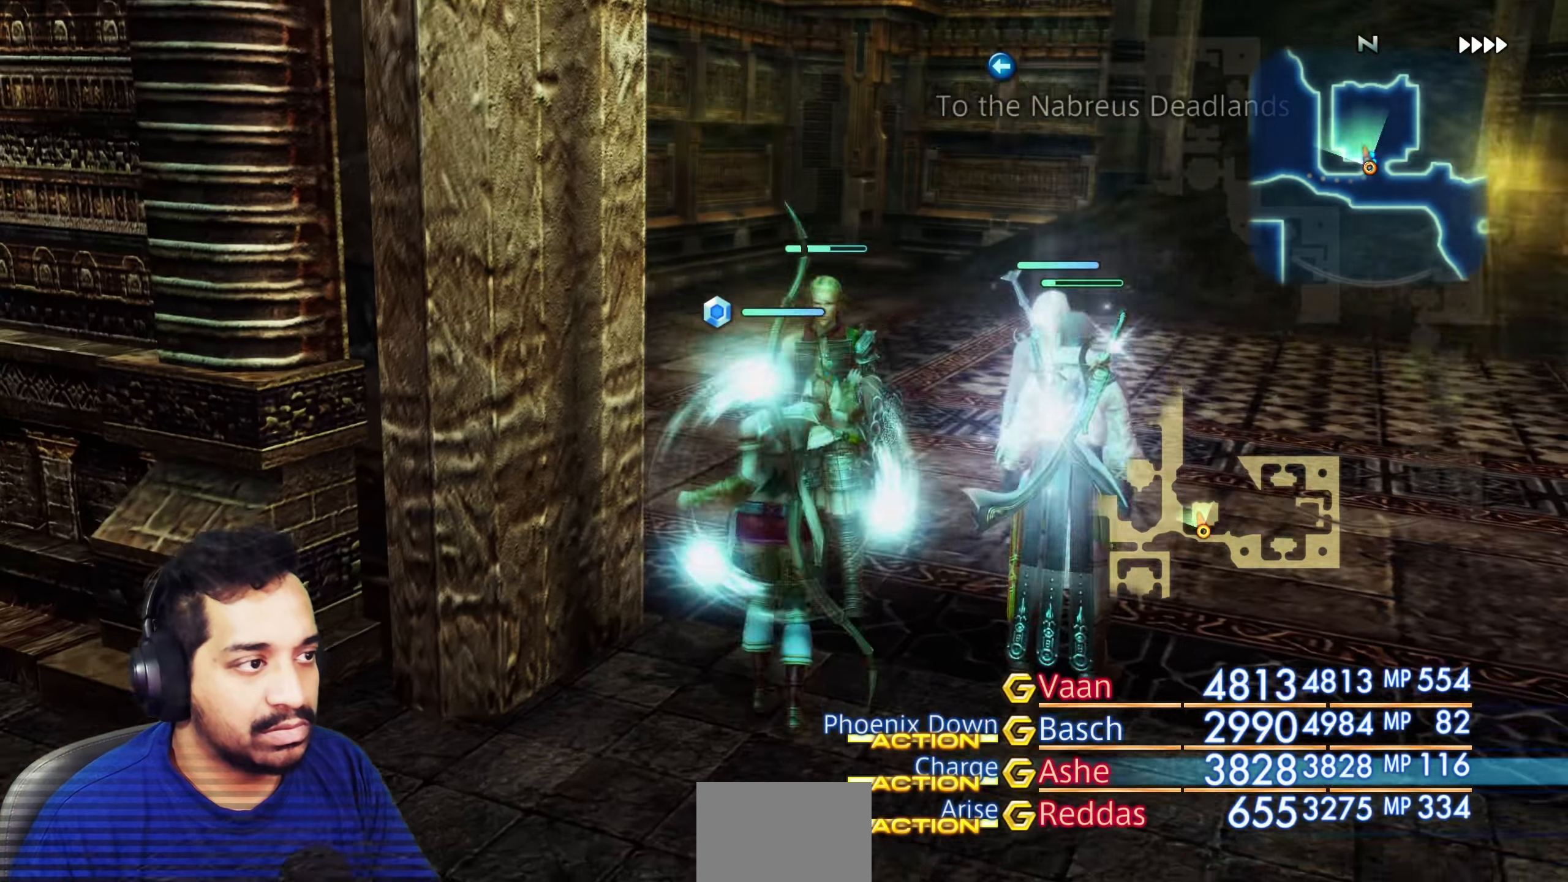
{"buttons": [], "left_stick": "center", "right_stick": "left", "events": [[50, "right_stick", "down-left"], [183, "right_stick", "left"]]}
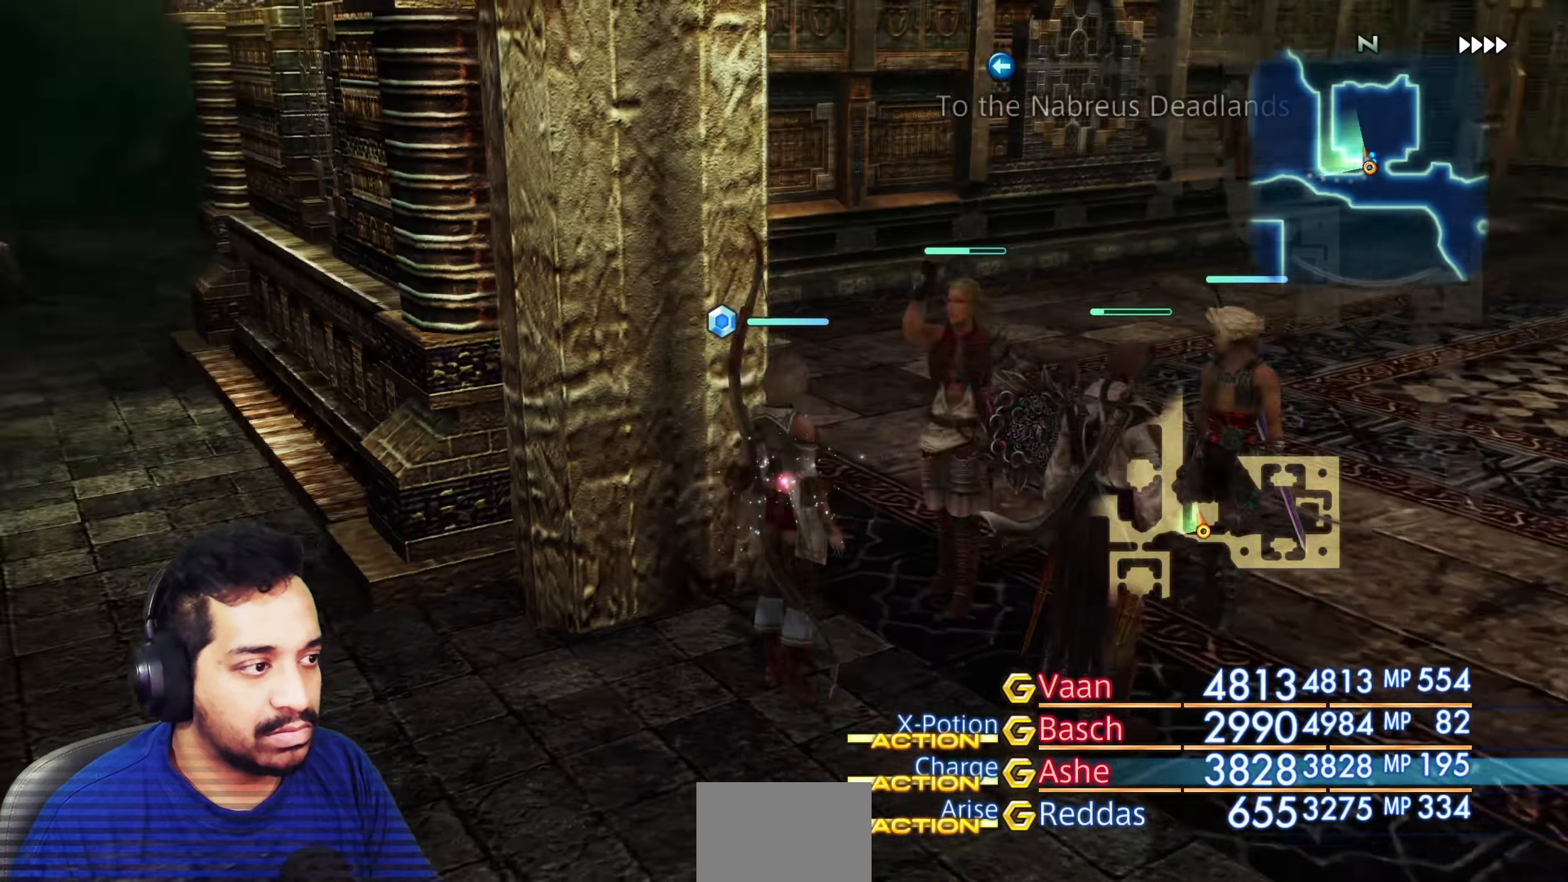
{"buttons": [], "left_stick": "center", "right_stick": "down-right", "events": [[183, "right_stick", "center"], [433, "right_stick", "down-right"]]}
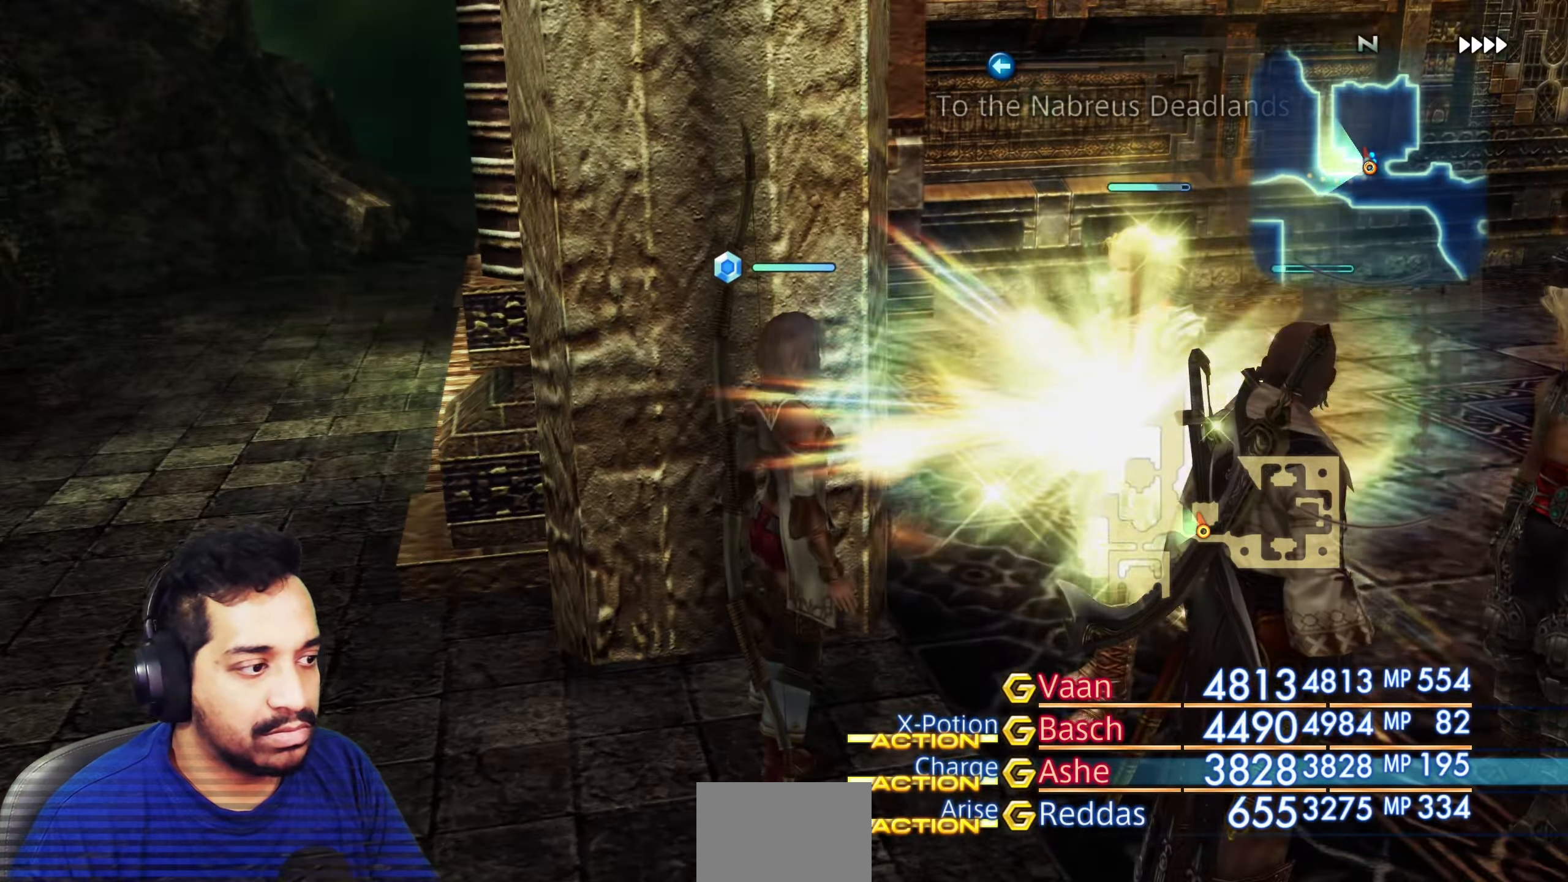
{"buttons": [], "left_stick": "left", "right_stick": "center", "events": [[117, "right_stick", "center"], [350, "left_stick", "left"]]}
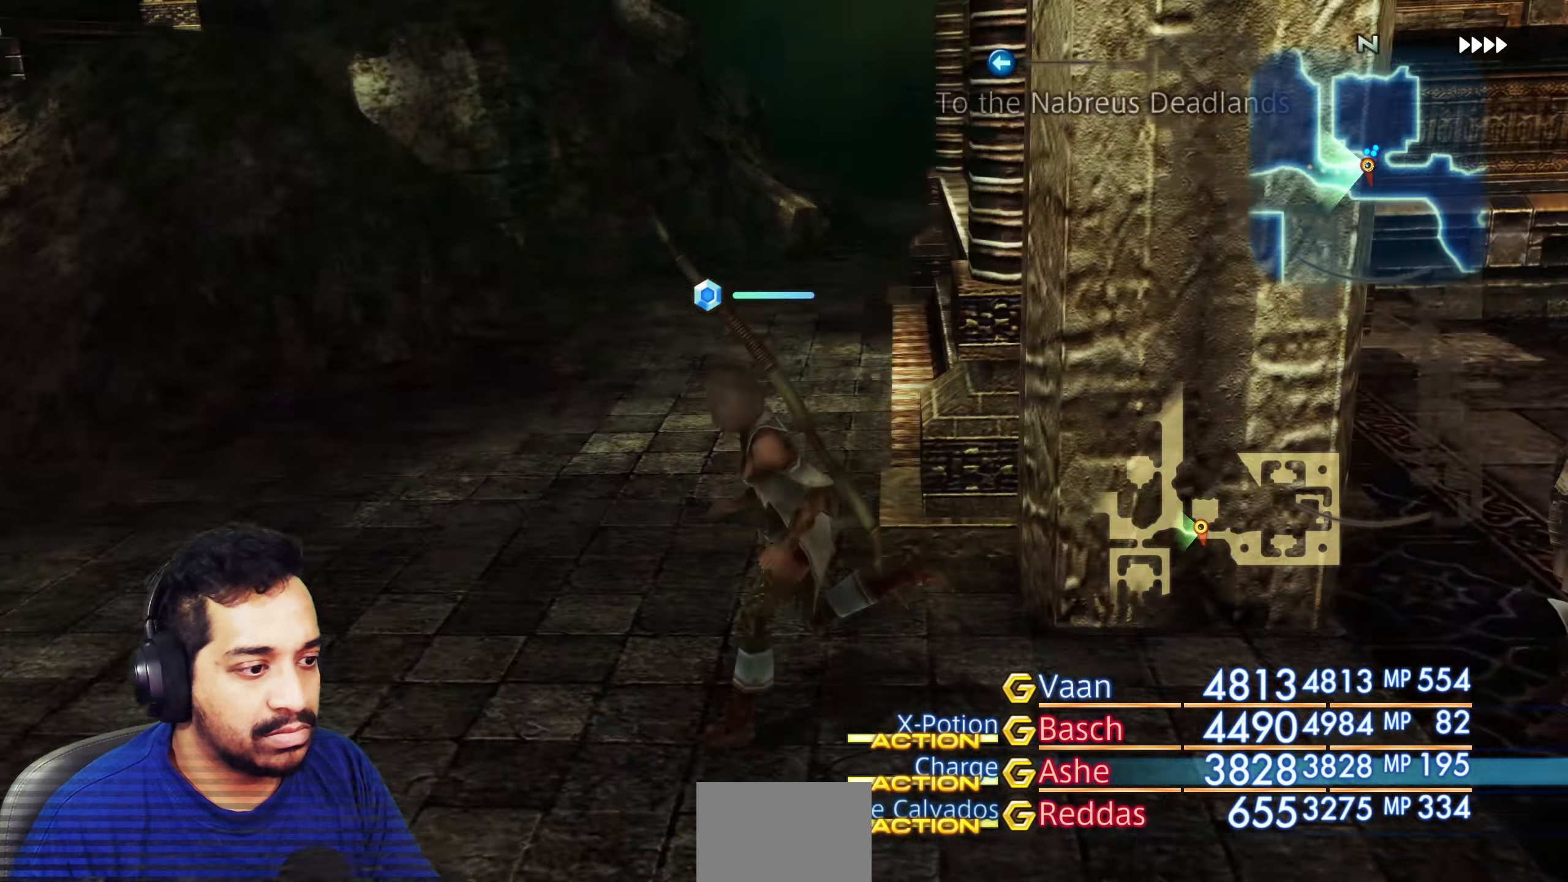
{"buttons": [], "left_stick": "center", "right_stick": "center", "events": [[33, "left_stick", "center"], [50, "right_stick", "right"], [167, "right_stick", "down-right"], [217, "left_stick", "up"], [317, "right_stick", "right"], [450, "left_stick", "center"], [450, "right_stick", "center"]]}
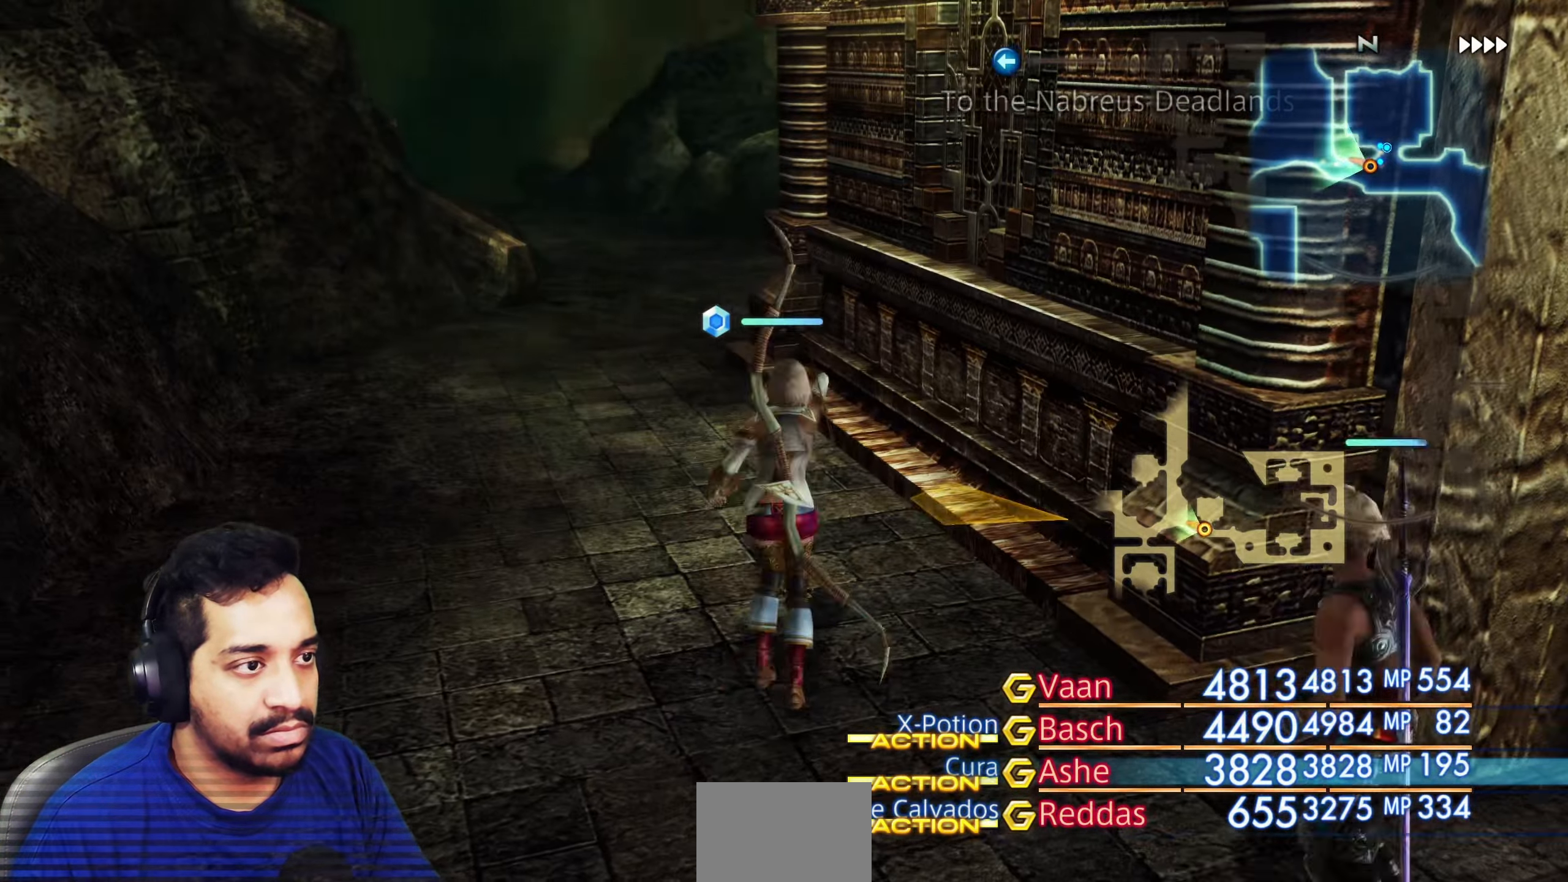
{"buttons": [], "left_stick": "center", "right_stick": "center", "events": []}
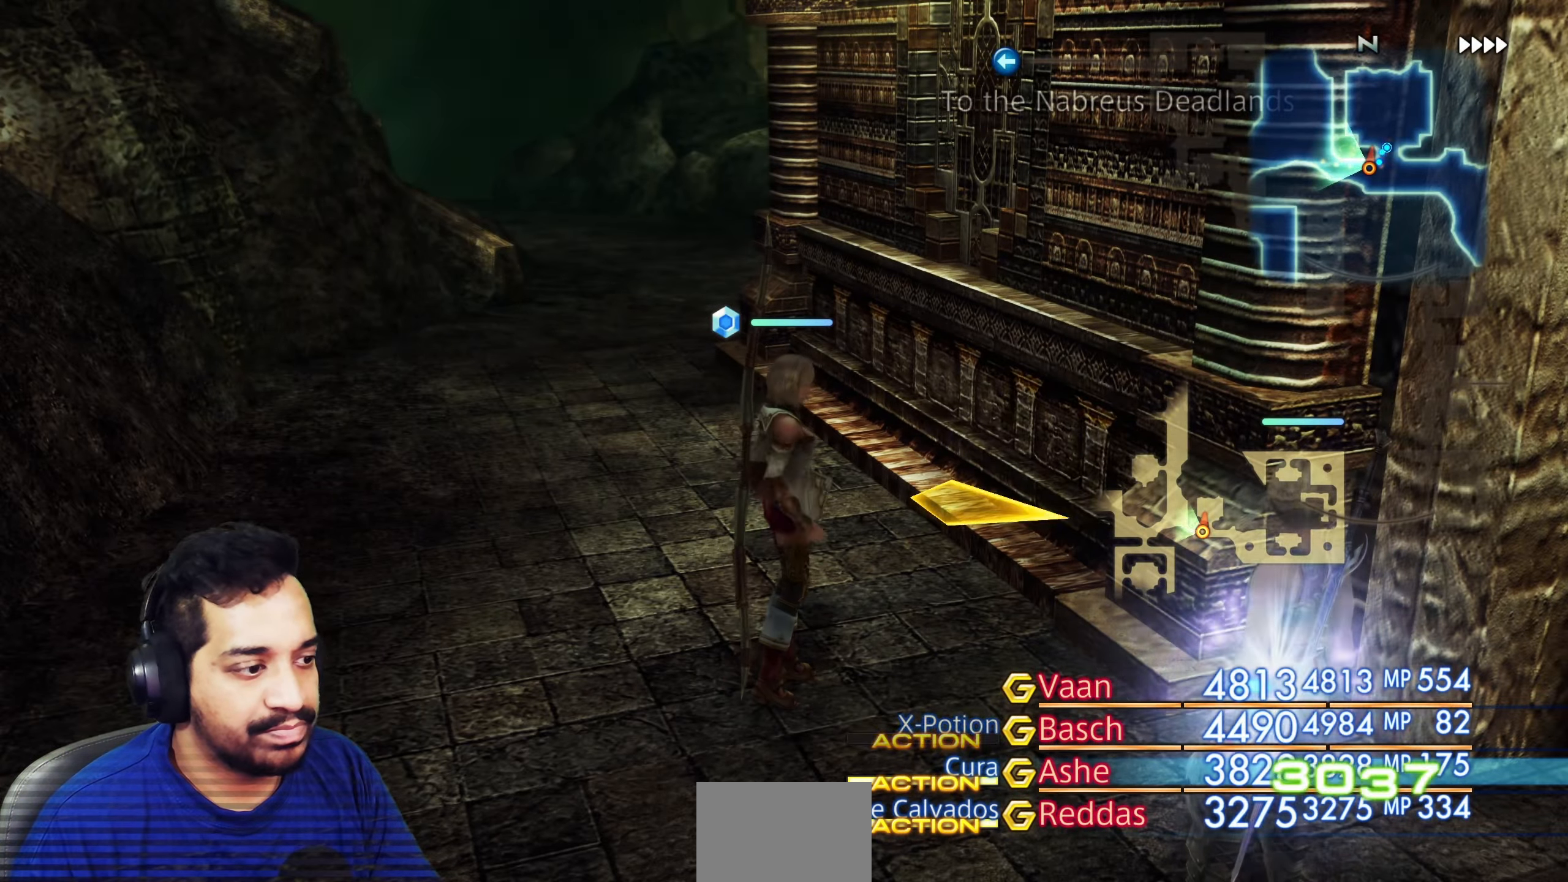
{"buttons": ["DPAD_DOWN"], "left_stick": "center", "right_stick": "center", "events": [[50, "DPAD_DOWN", "down"], [133, "DPAD_DOWN", "up"], [217, "DPAD_DOWN", "down"], [300, "DPAD_DOWN", "up"], [500, "DPAD_DOWN", "down"]]}
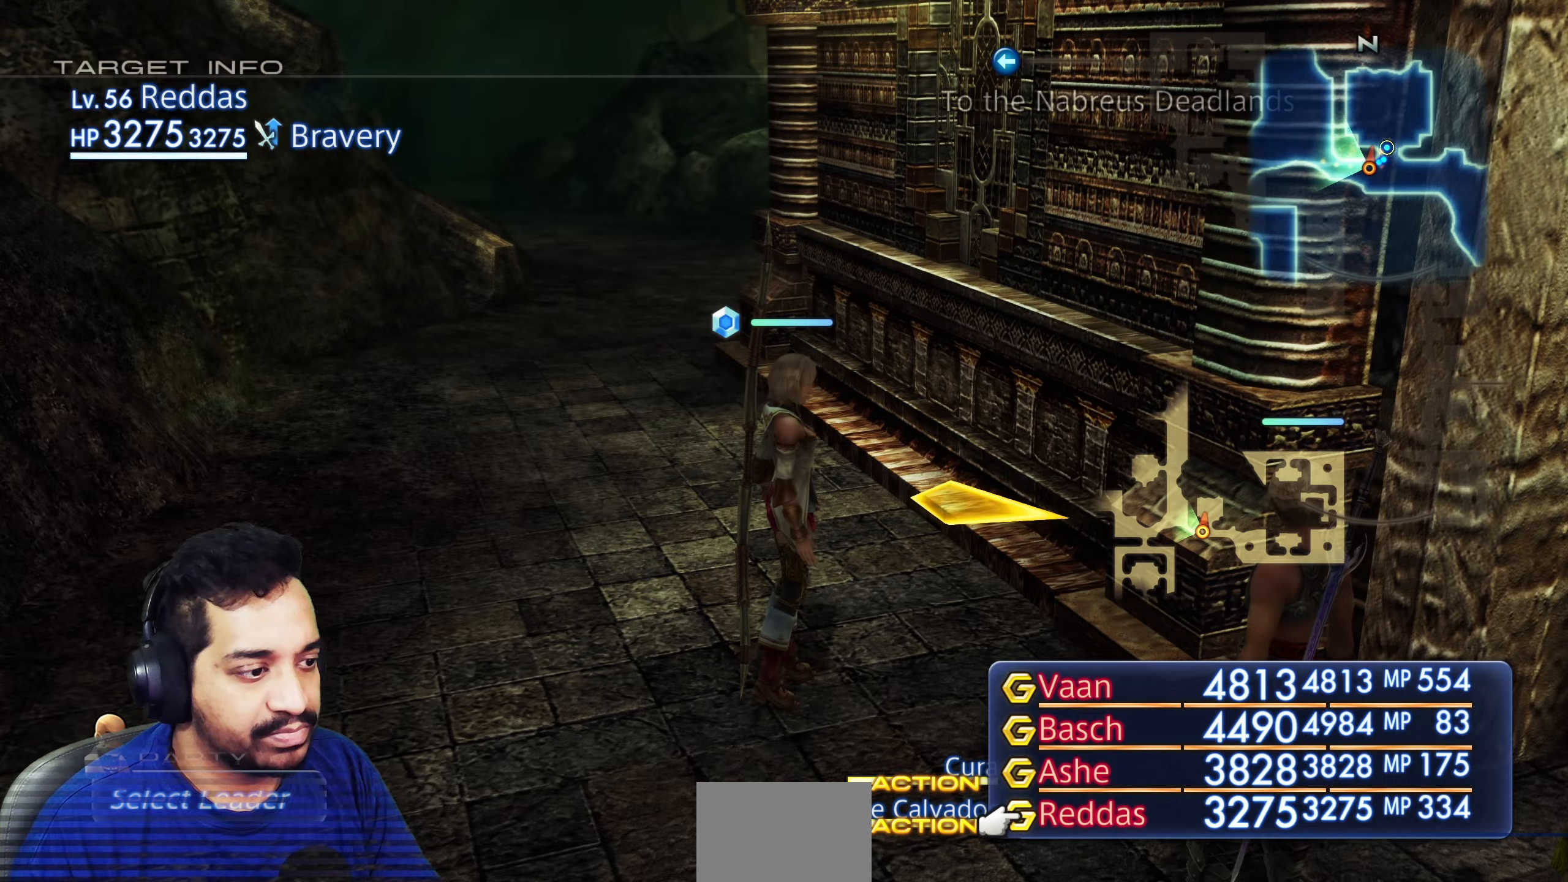
{"buttons": ["DPAD_UP"], "left_stick": "center", "right_stick": "center", "events": [[100, "DPAD_DOWN", "up"], [183, "DPAD_DOWN", "down"], [217, "DPAD_DOWN", "up"], [417, "DPAD_UP", "down"]]}
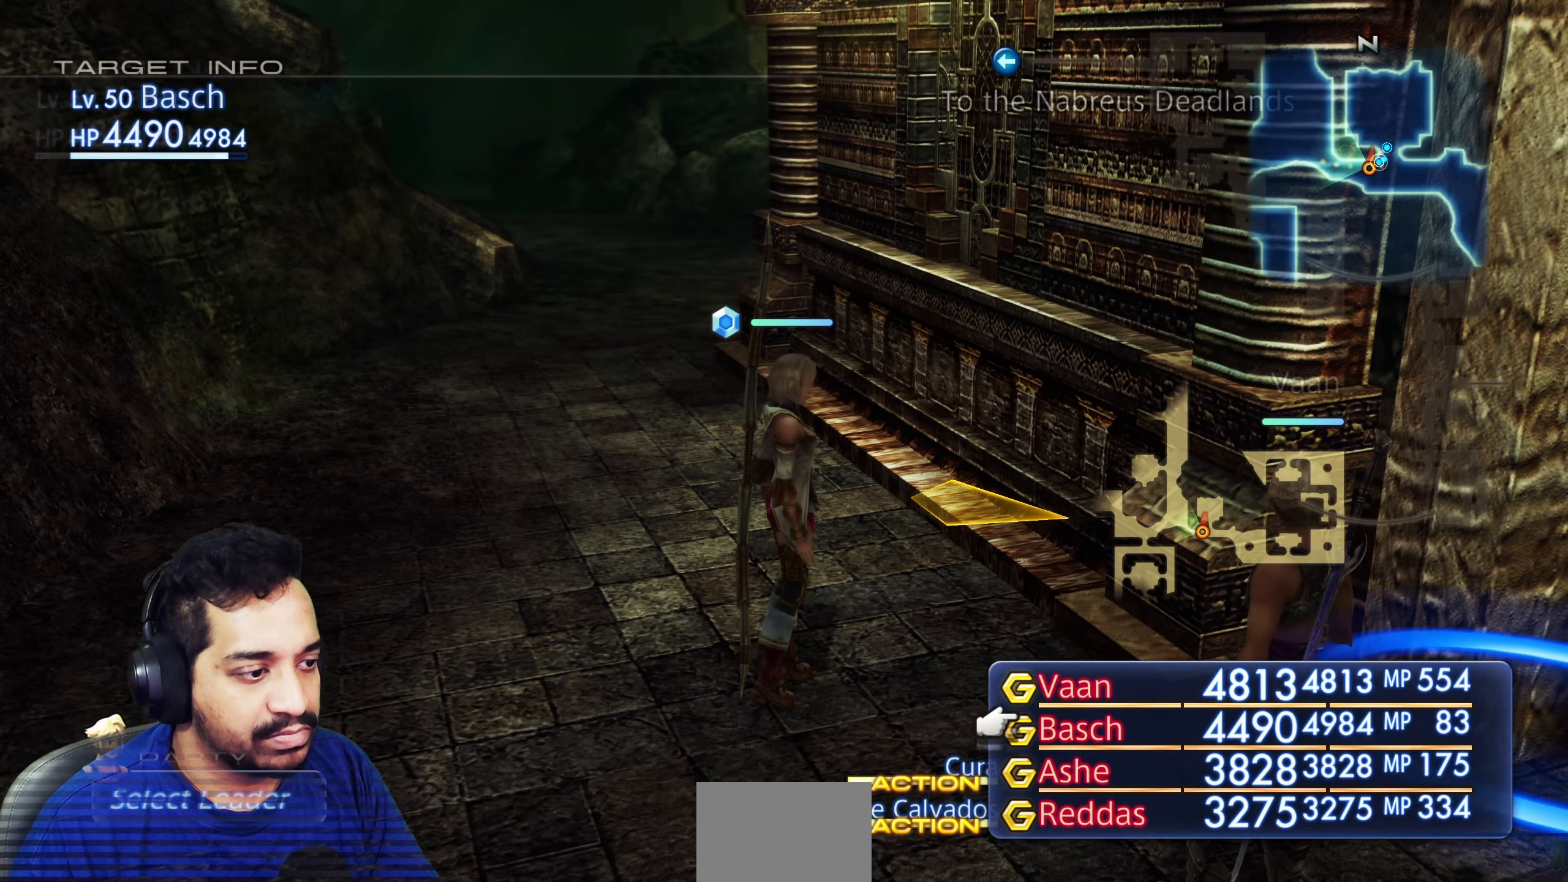
{"buttons": [], "left_stick": "left", "right_stick": "center", "events": [[33, "DPAD_UP", "up"], [83, "CROSS", "down"], [167, "CROSS", "up"], [333, "left_stick", "left"]]}
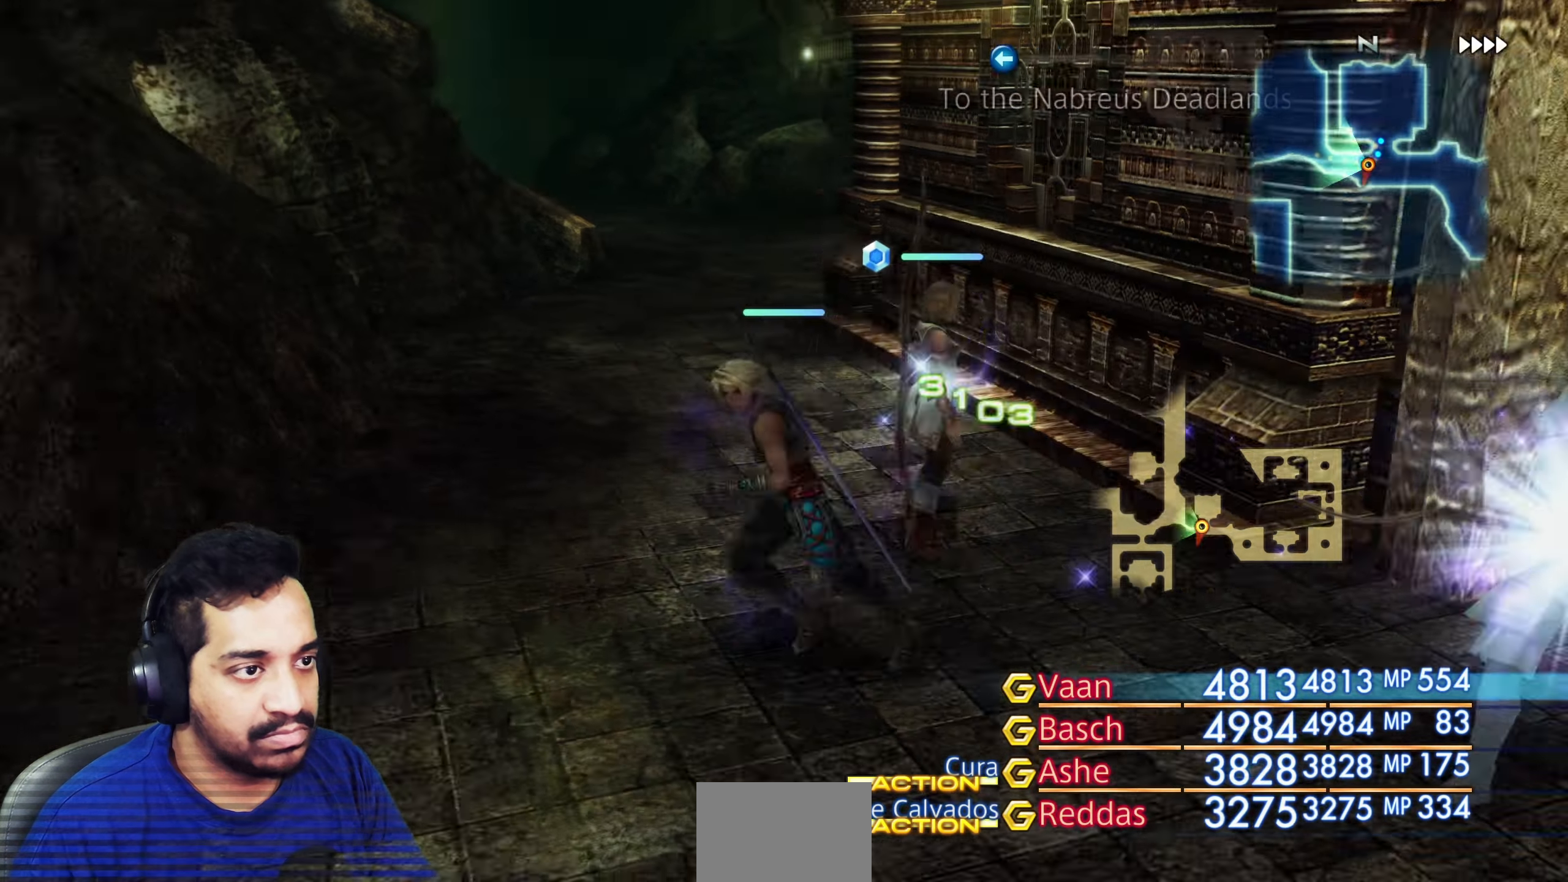
{"buttons": [], "left_stick": "center", "right_stick": "center", "events": [[50, "left_stick", "up"], [50, "right_stick", "right"], [117, "right_stick", "down-right"], [350, "right_stick", "center"], [417, "left_stick", "center"]]}
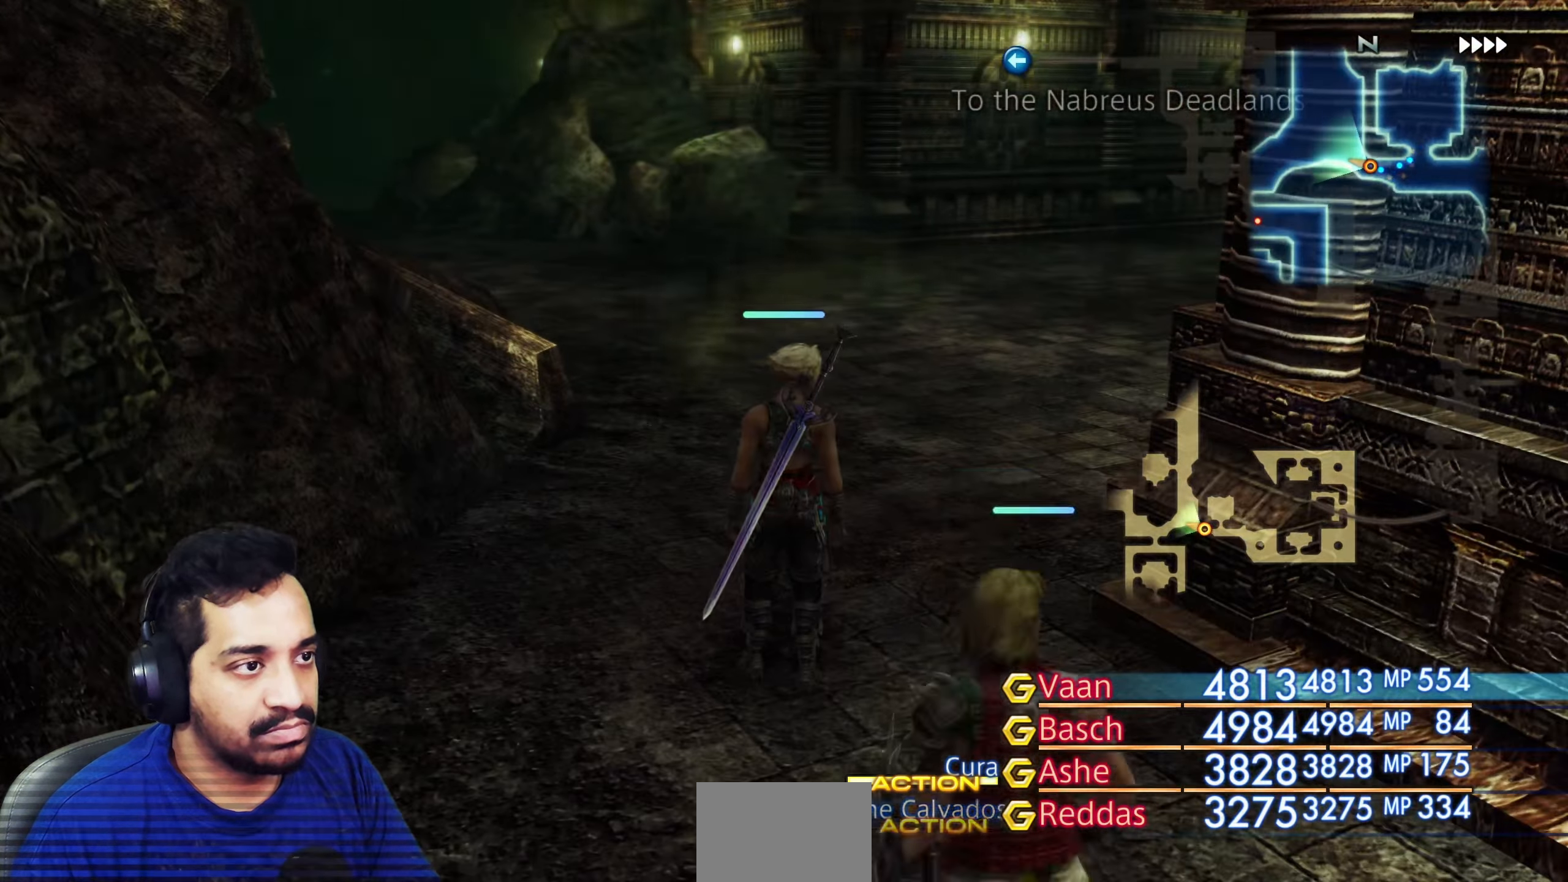
{"buttons": [], "left_stick": "up", "right_stick": "down-left", "events": [[150, "left_stick", "up-left"], [250, "right_stick", "down"], [333, "left_stick", "center"], [350, "right_stick", "down-left"], [483, "left_stick", "up"]]}